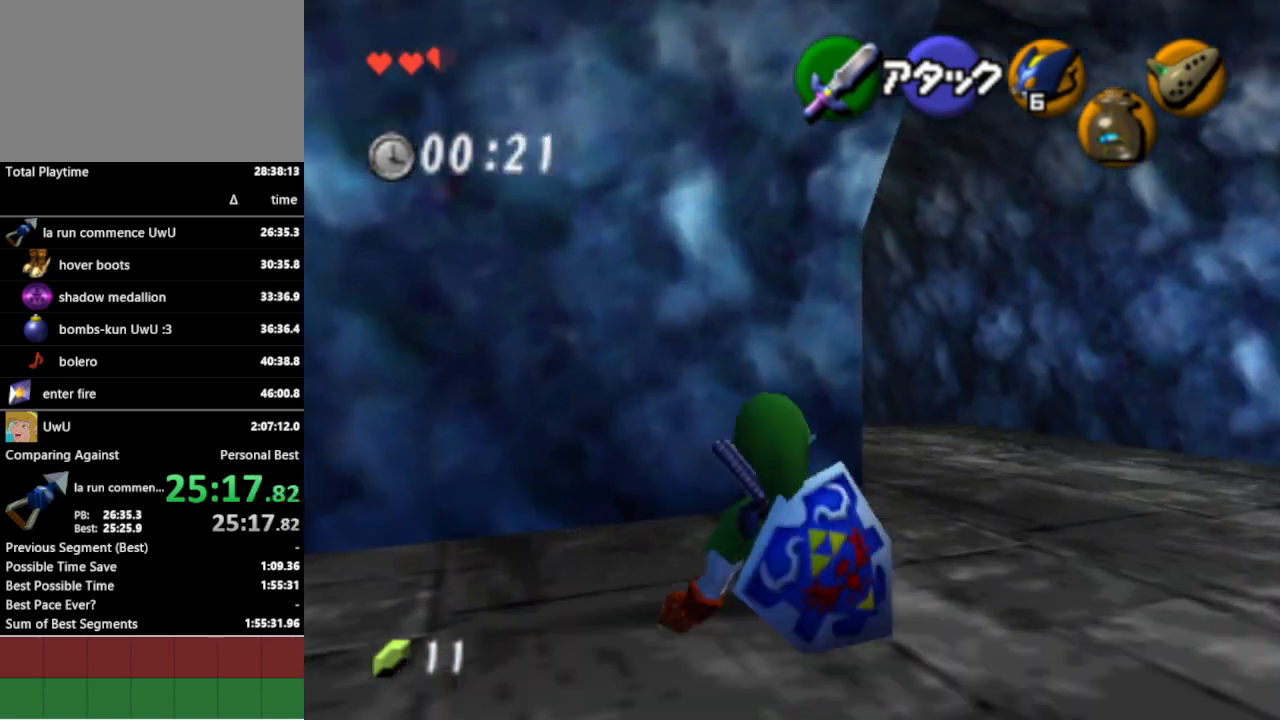
Gameplay with a controller (Nintendo layout); each line is a JSON object with the inputs held at the frame after it. "events" lists button and stick changes between this image and that frame as [ms after this image, input, new state], when the widget could be followed in between. Not read: L3 R3.
{"buttons": [], "left_stick": "up-left", "right_stick": "center", "events": [[400, "left_stick", "up-left"]]}
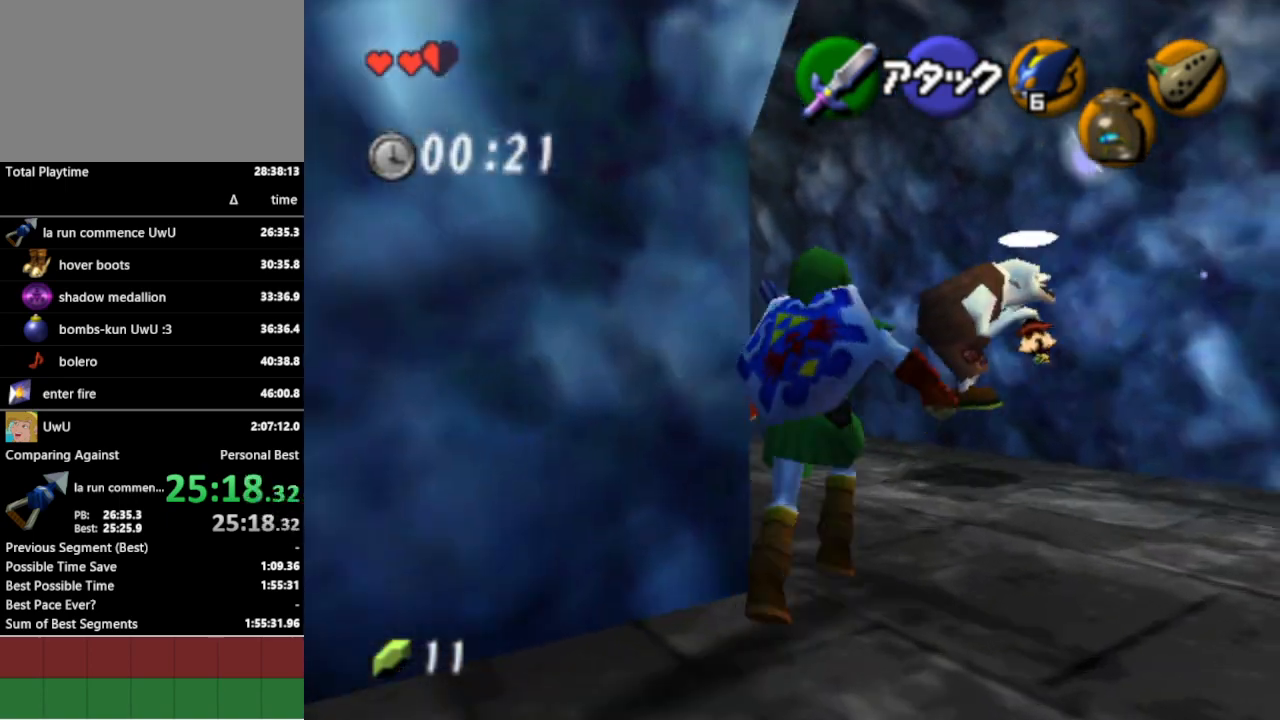
{"buttons": [], "left_stick": "up", "right_stick": "center", "events": [[67, "A", "down"], [167, "A", "up"], [367, "left_stick", "up"]]}
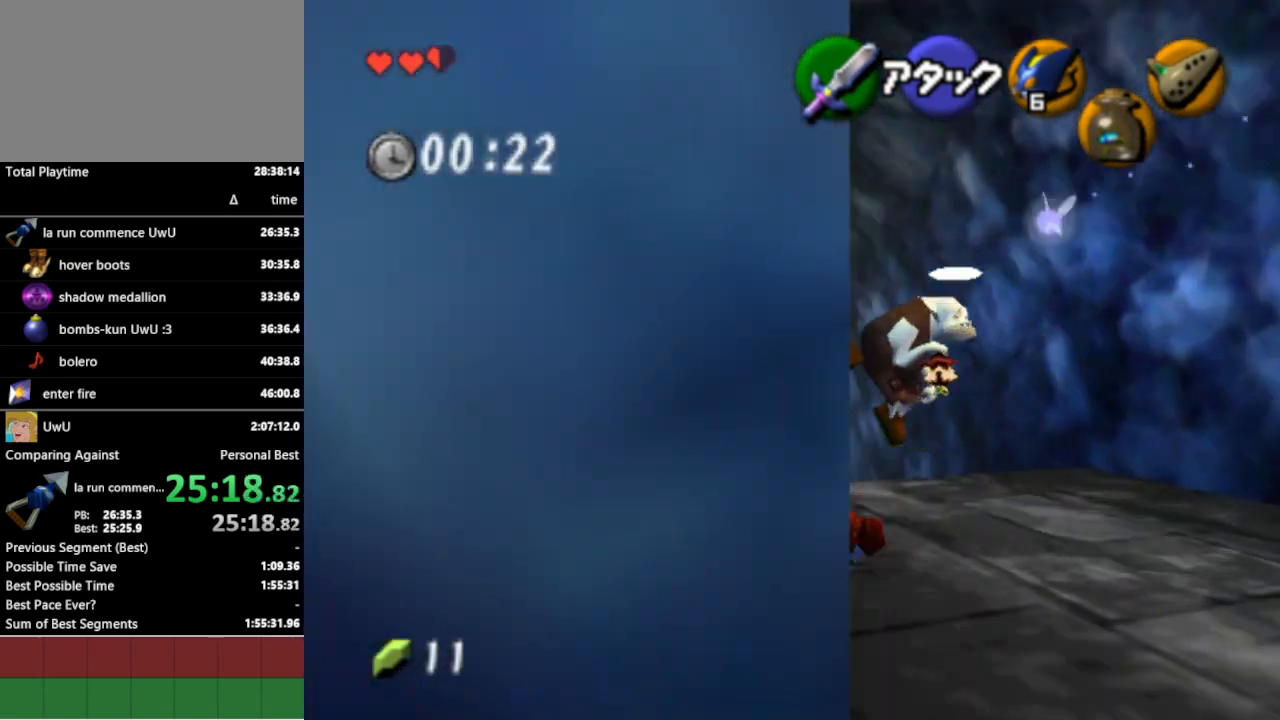
{"buttons": ["A"], "left_stick": "up", "right_stick": "center", "events": [[400, "A", "down"]]}
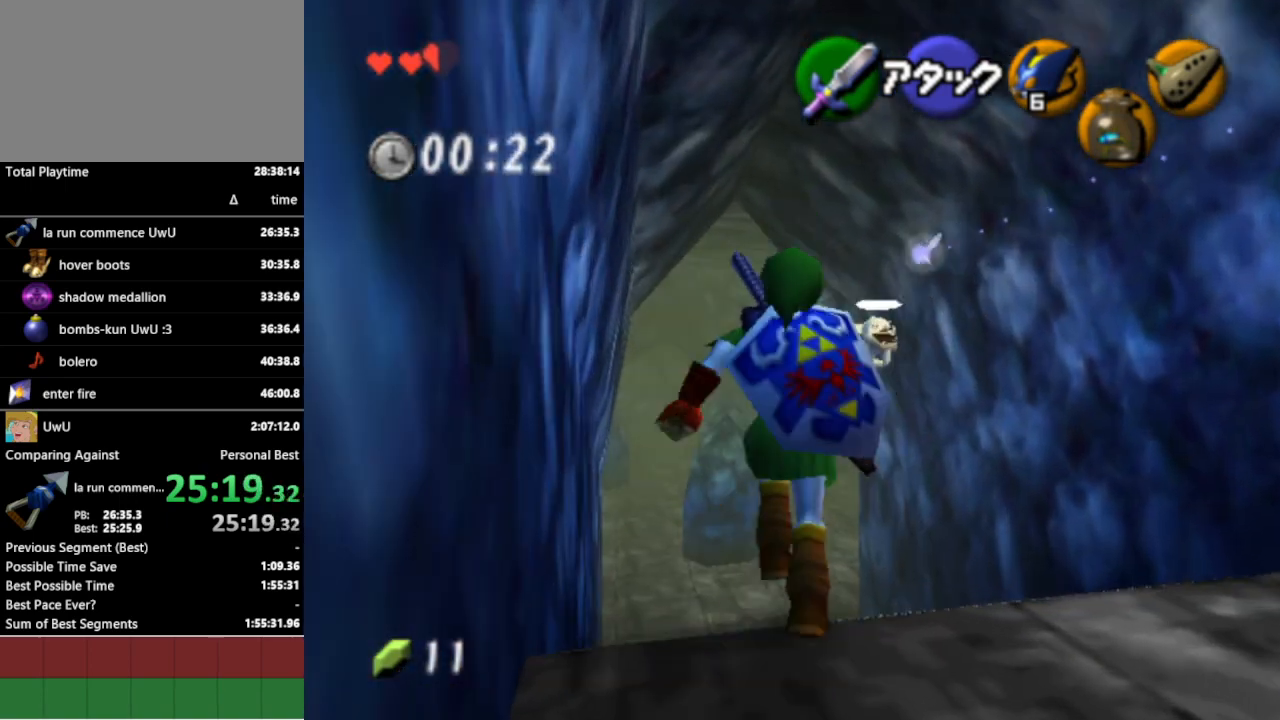
{"buttons": [], "left_stick": "up", "right_stick": "center", "events": [[33, "A", "up"]]}
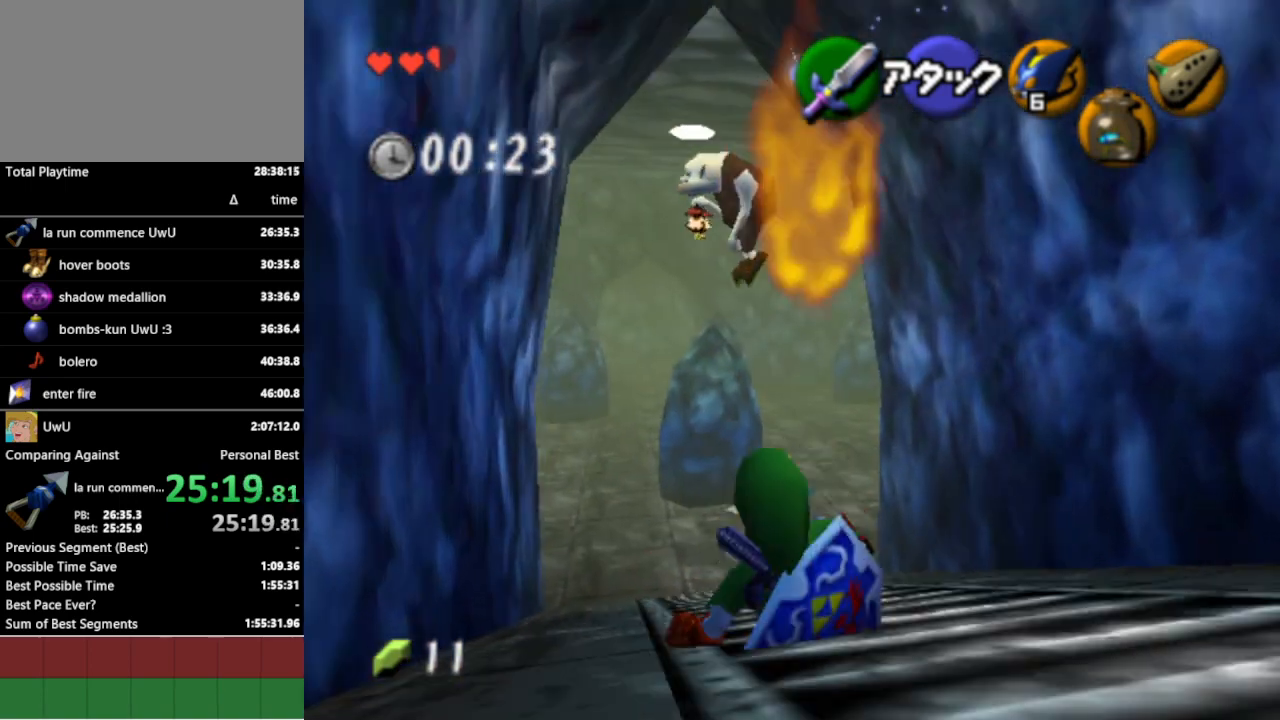
{"buttons": [], "left_stick": "up", "right_stick": "center", "events": [[233, "A", "down"], [367, "A", "up"]]}
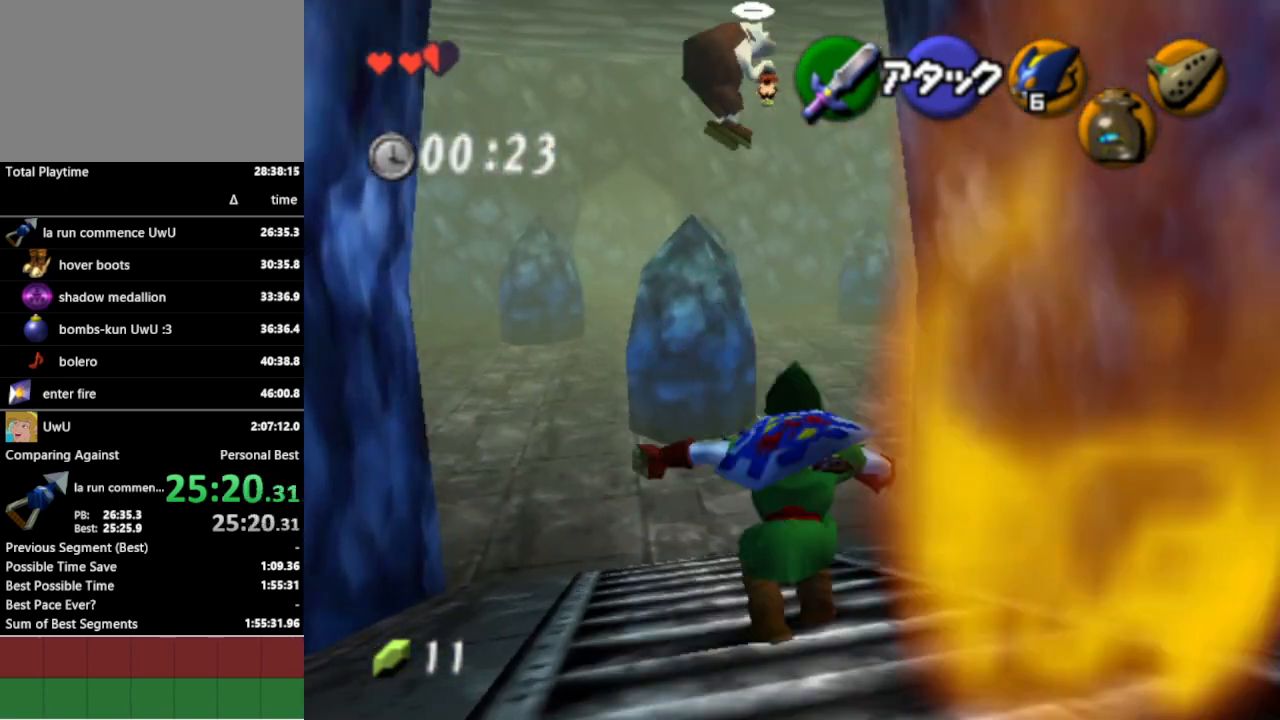
{"buttons": [], "left_stick": "up", "right_stick": "center", "events": []}
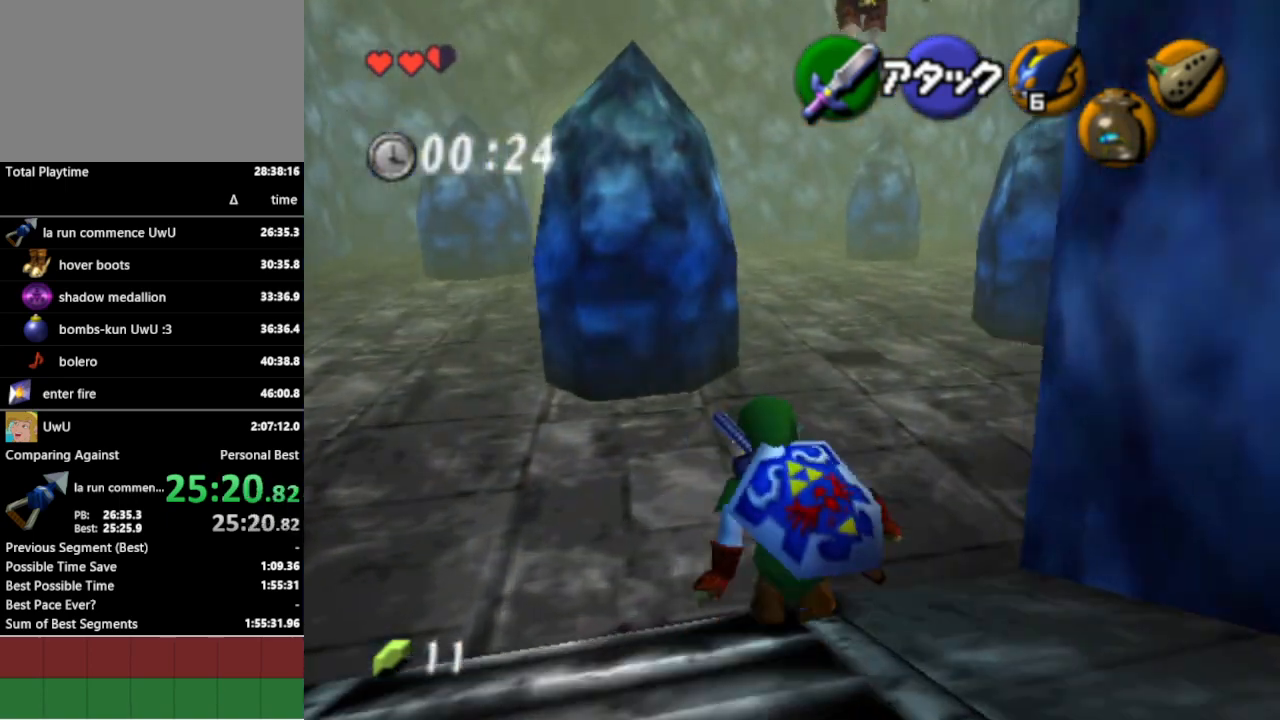
{"buttons": [], "left_stick": "up", "right_stick": "center", "events": [[100, "A", "down"], [167, "A", "up"]]}
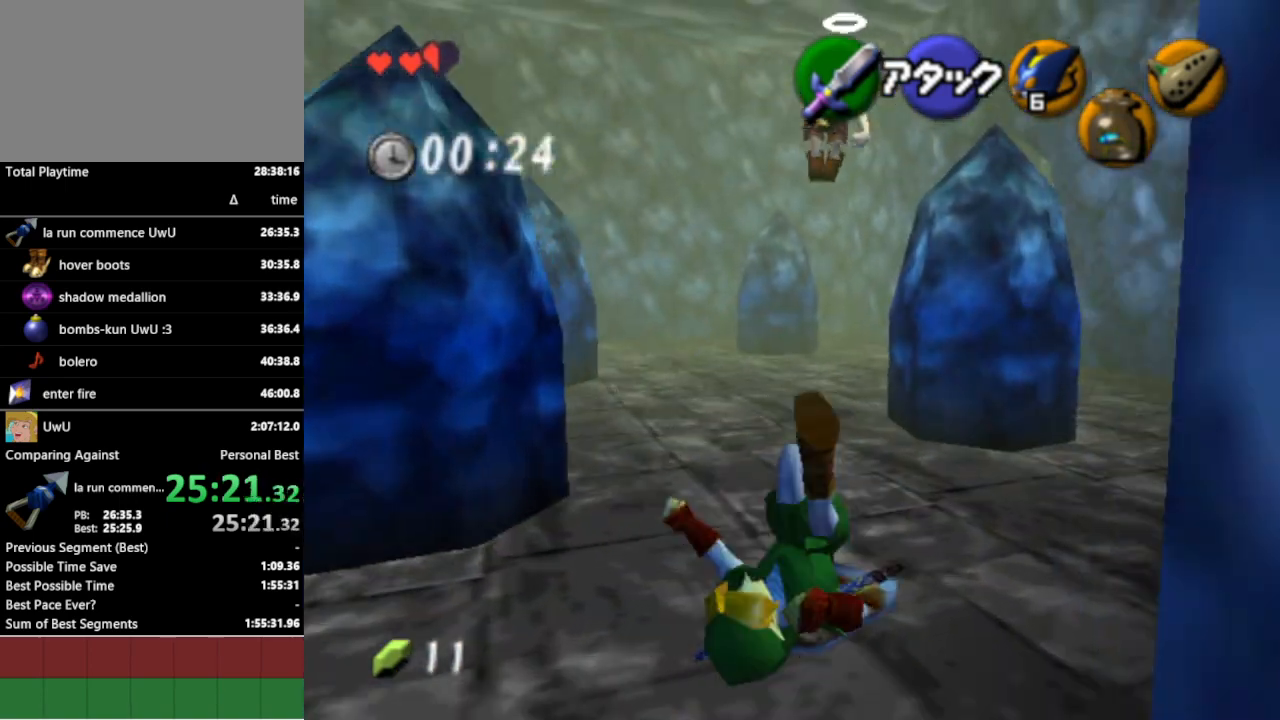
{"buttons": [], "left_stick": "up", "right_stick": "center", "events": []}
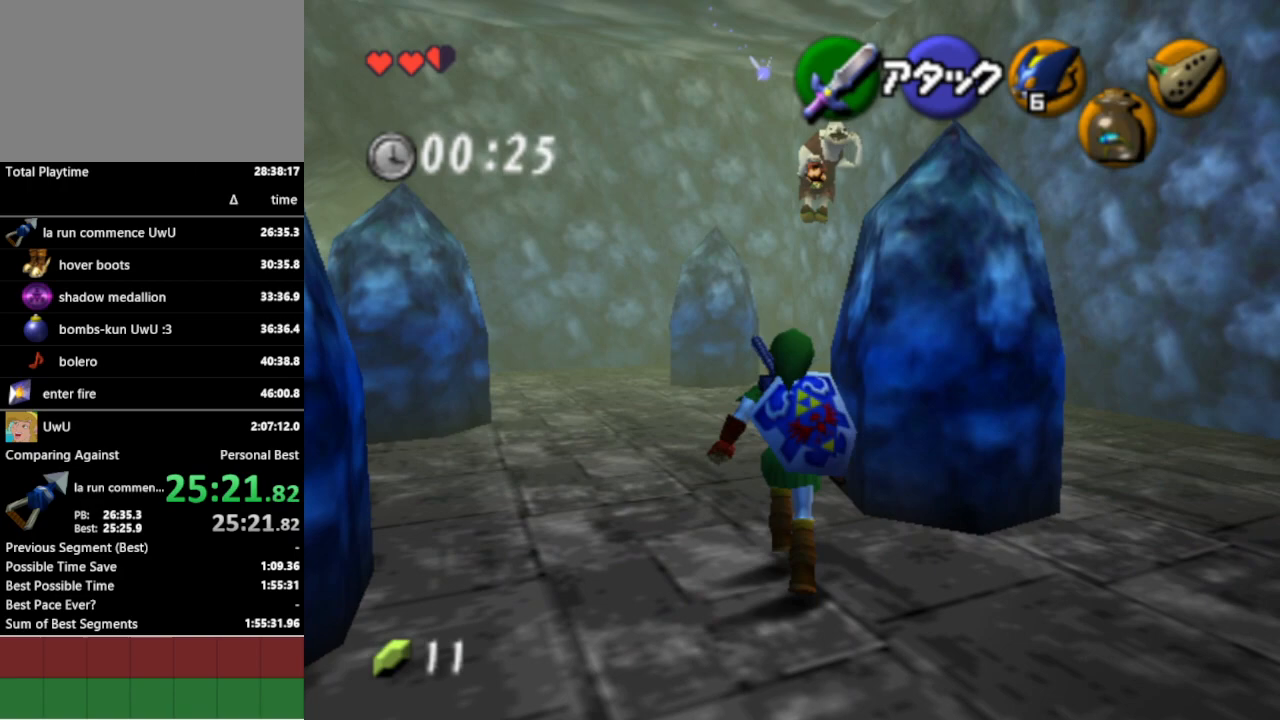
{"buttons": [], "left_stick": "up-right", "right_stick": "center", "events": [[167, "left_stick", "up-right"], [300, "A", "down"], [400, "A", "up"]]}
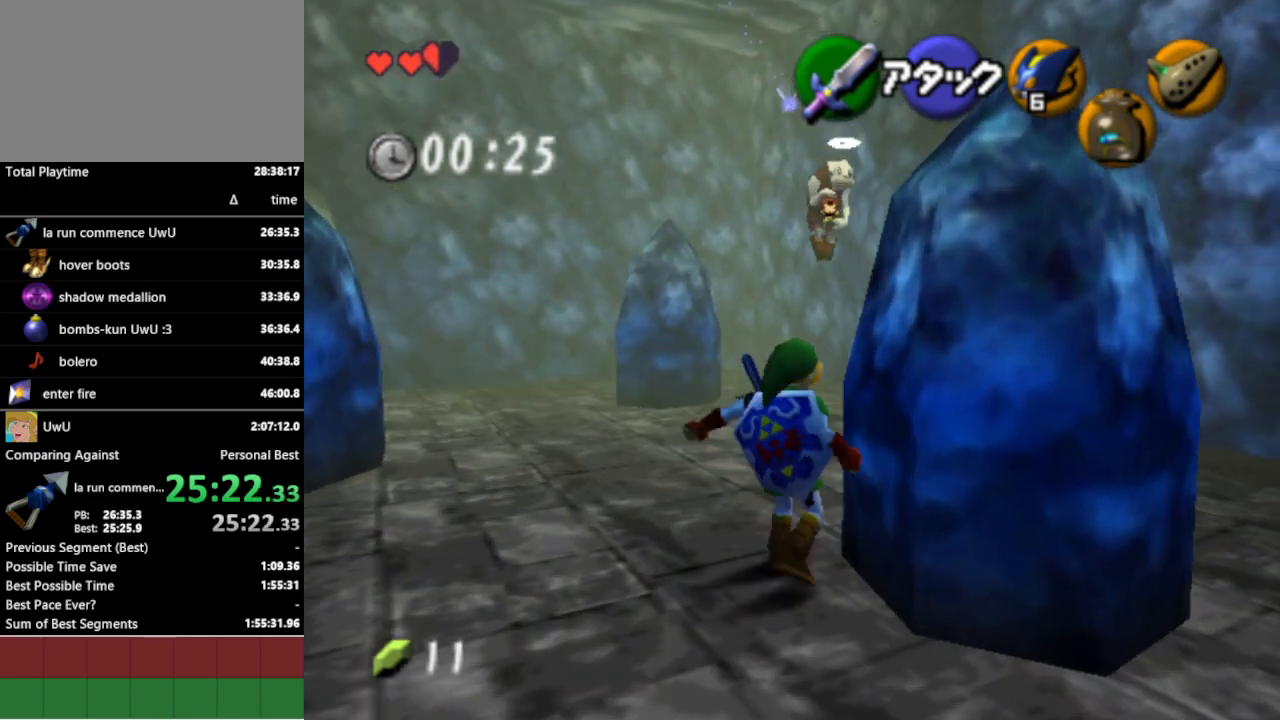
{"buttons": [], "left_stick": "up", "right_stick": "center", "events": [[433, "left_stick", "up"]]}
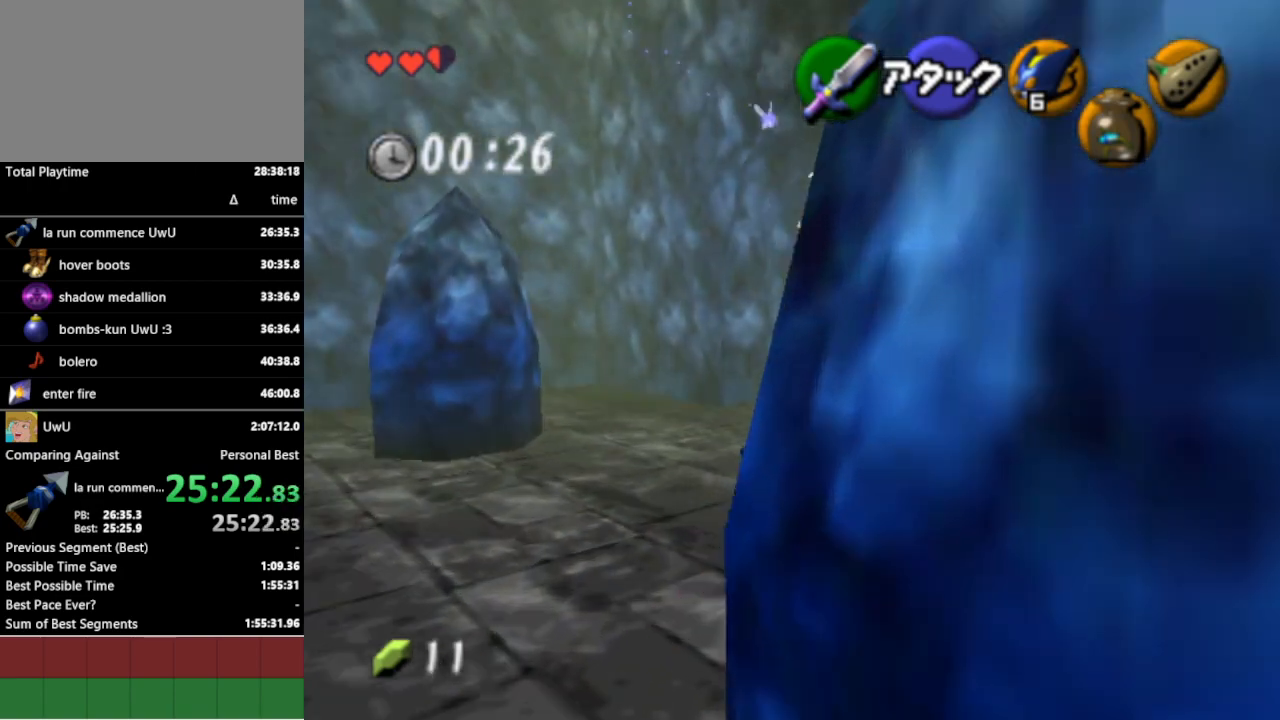
{"buttons": [], "left_stick": "up", "right_stick": "center", "events": [[167, "A", "down"], [300, "A", "up"]]}
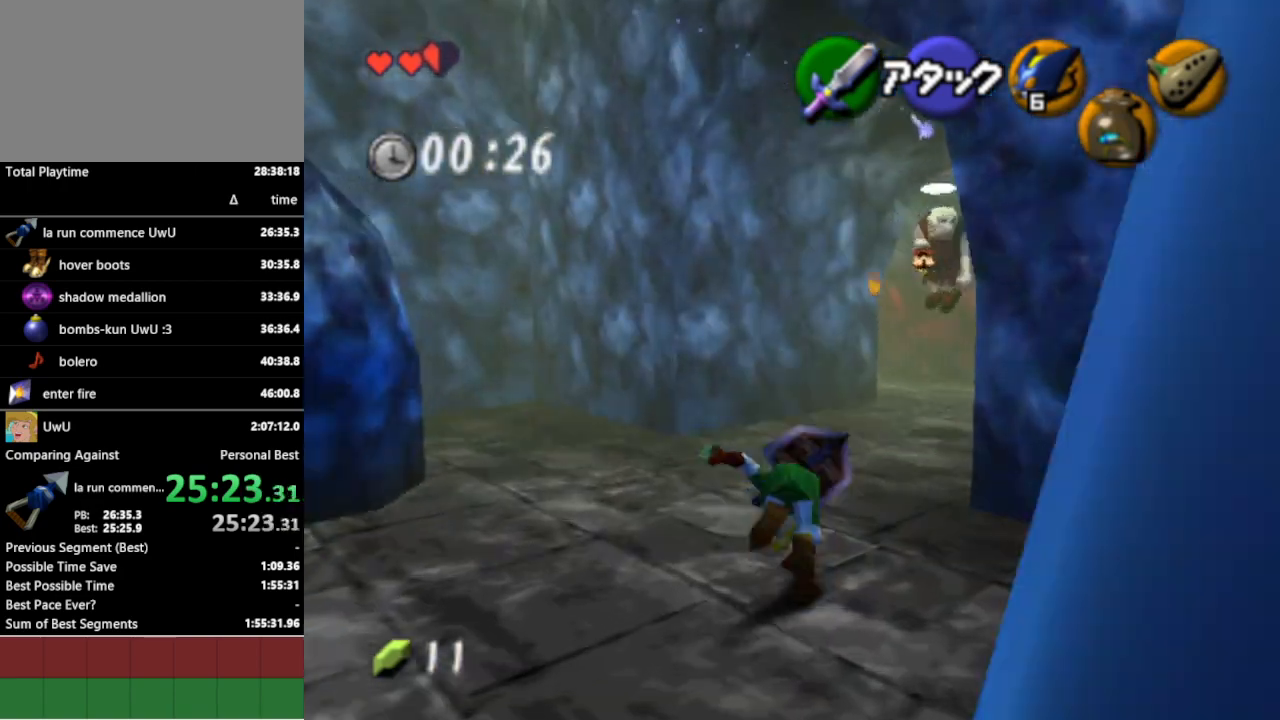
{"buttons": [], "left_stick": "up", "right_stick": "center", "events": []}
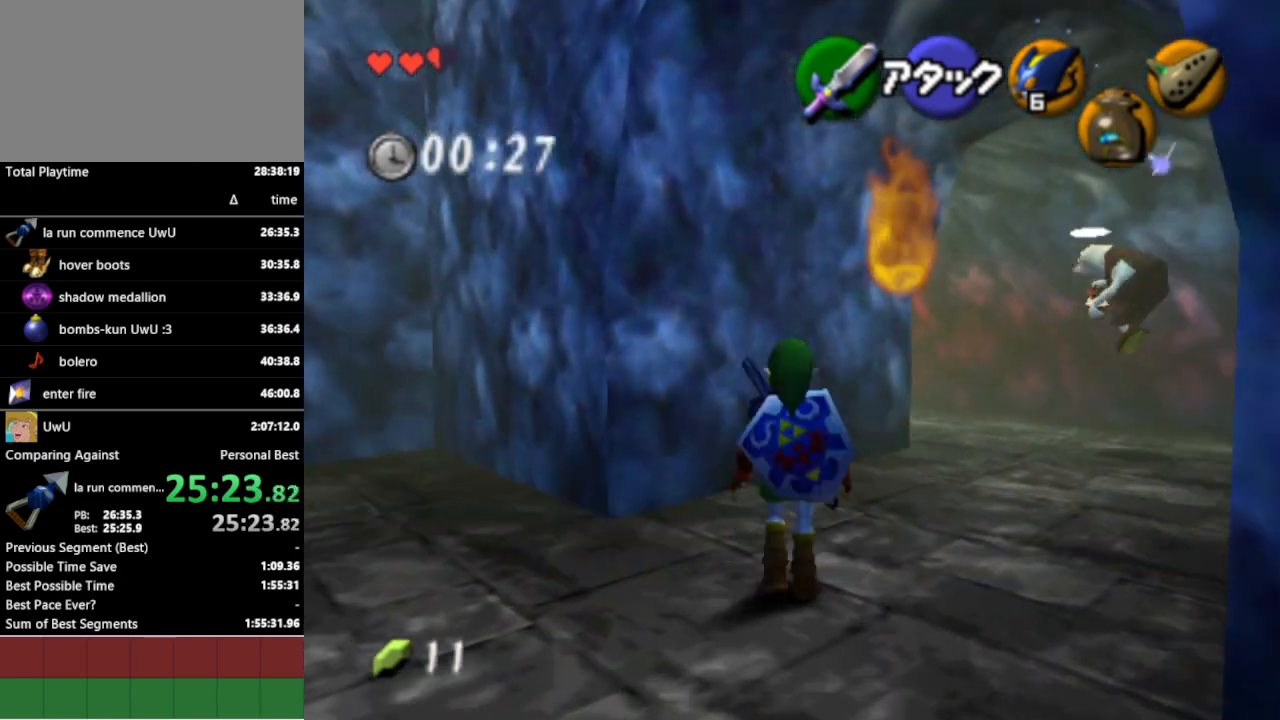
{"buttons": [], "left_stick": "up-right", "right_stick": "center", "events": [[433, "left_stick", "up-right"]]}
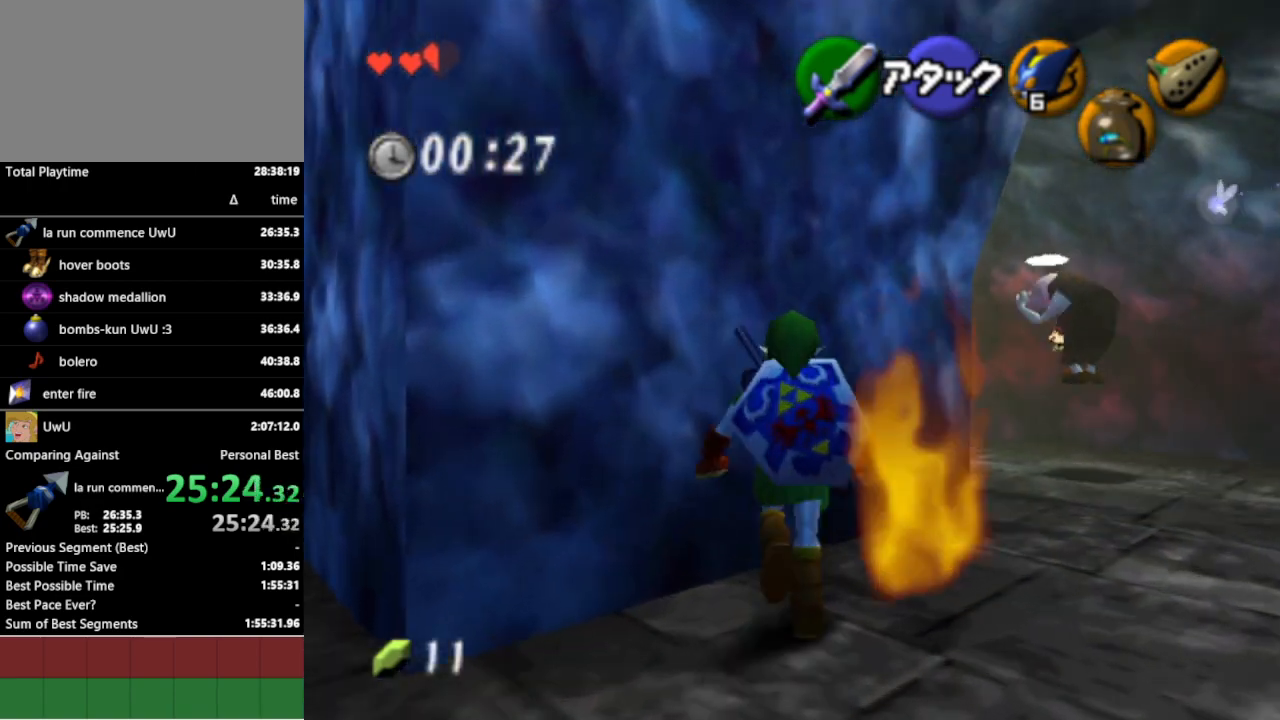
{"buttons": [], "left_stick": "up-right", "right_stick": "center", "events": []}
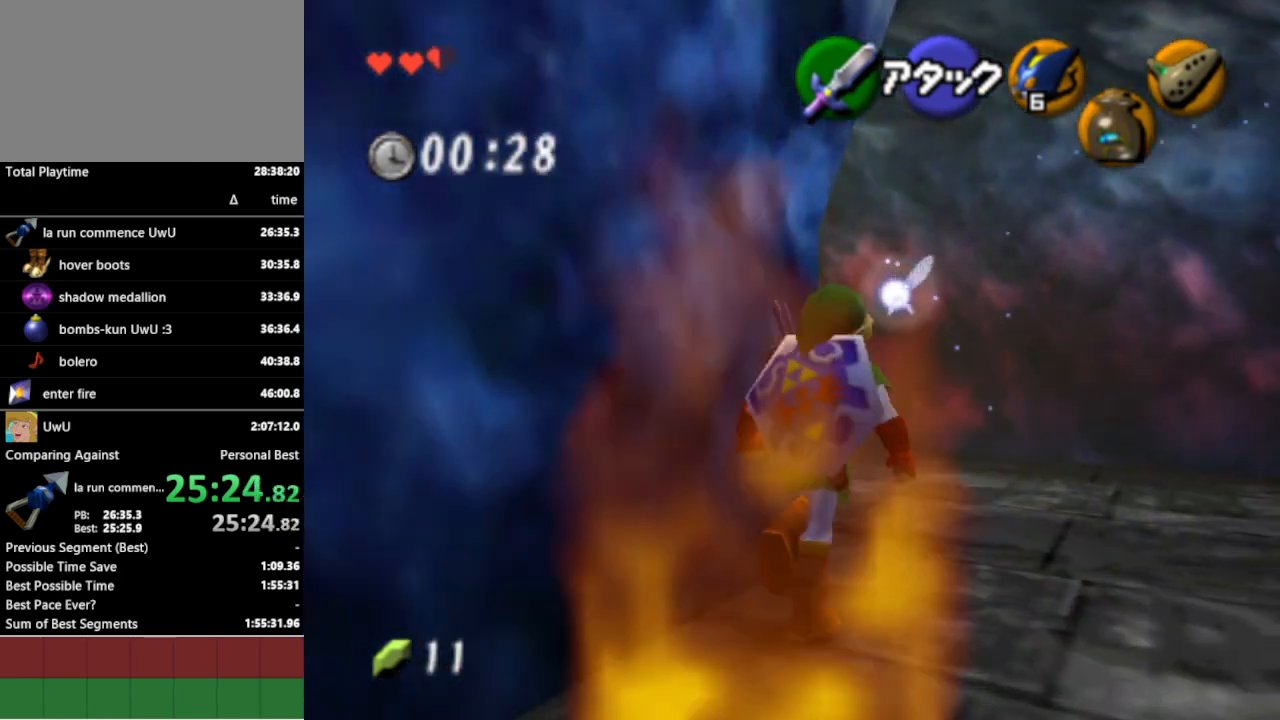
{"buttons": [], "left_stick": "up-left", "right_stick": "center", "events": [[100, "left_stick", "up-left"], [300, "A", "down"], [433, "A", "up"]]}
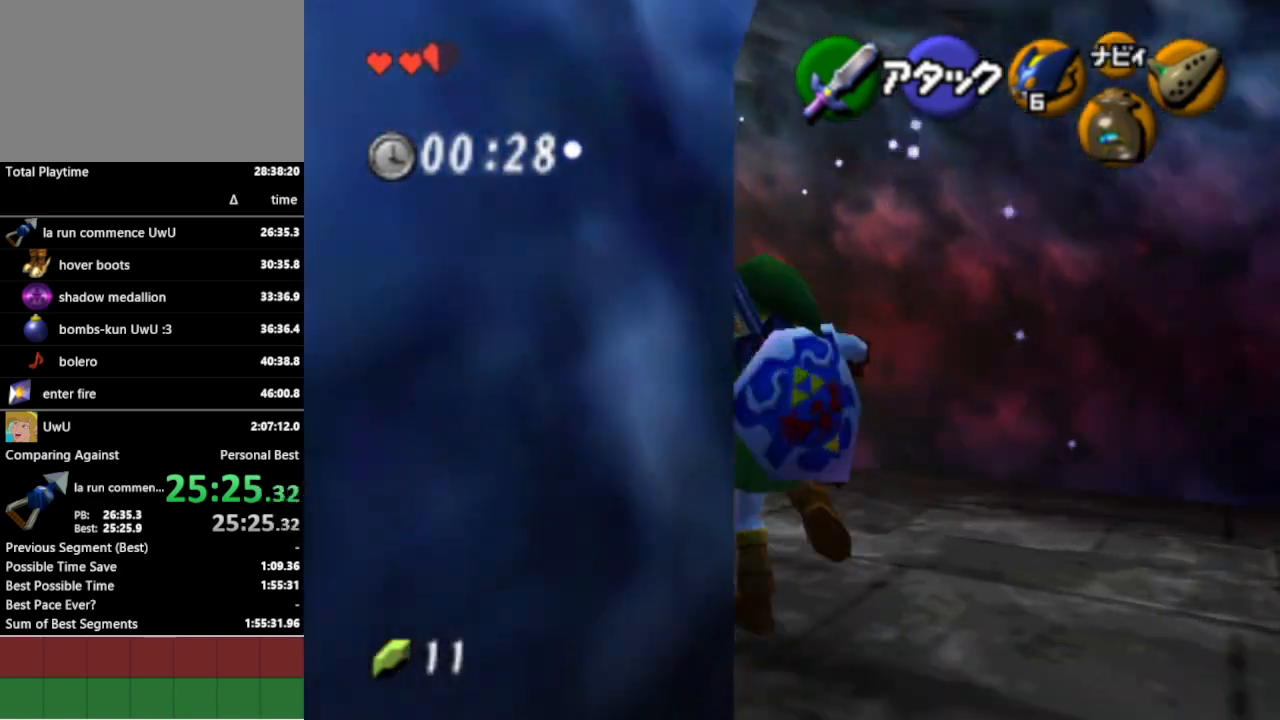
{"buttons": [], "left_stick": "up", "right_stick": "center", "events": [[233, "left_stick", "up"]]}
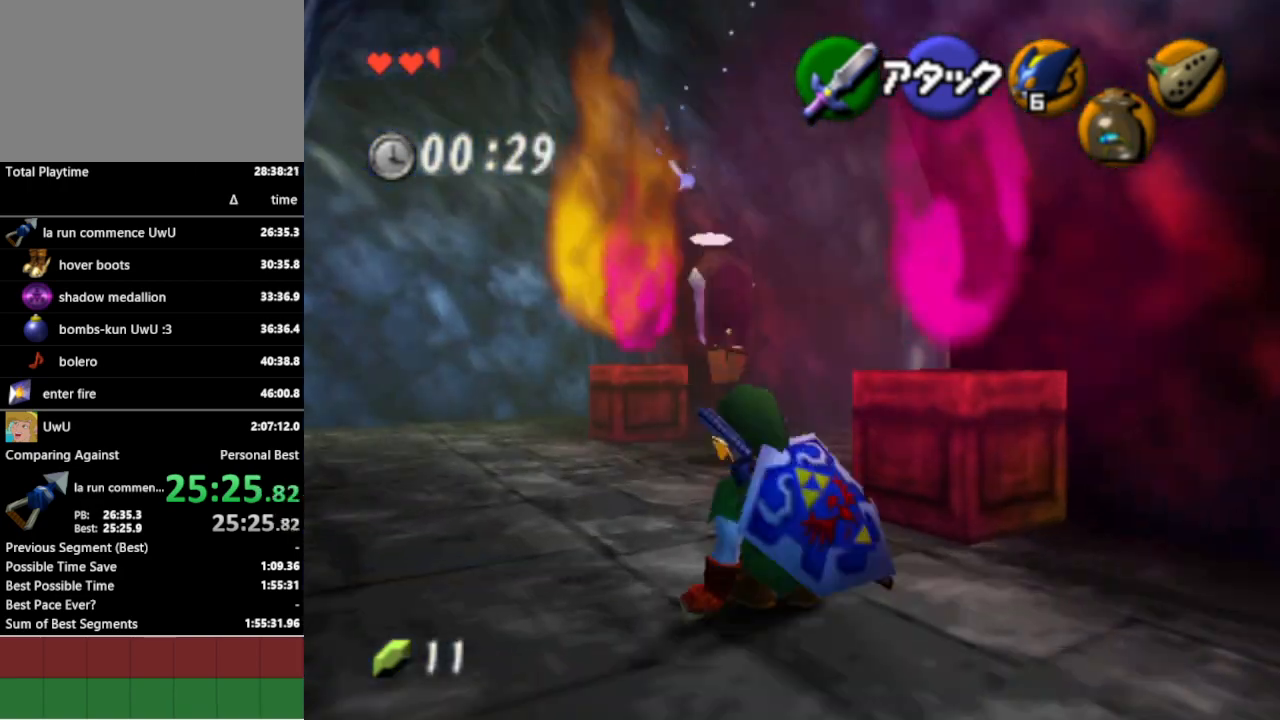
{"buttons": [], "left_stick": "up-right", "right_stick": "center", "events": [[433, "left_stick", "up-right"]]}
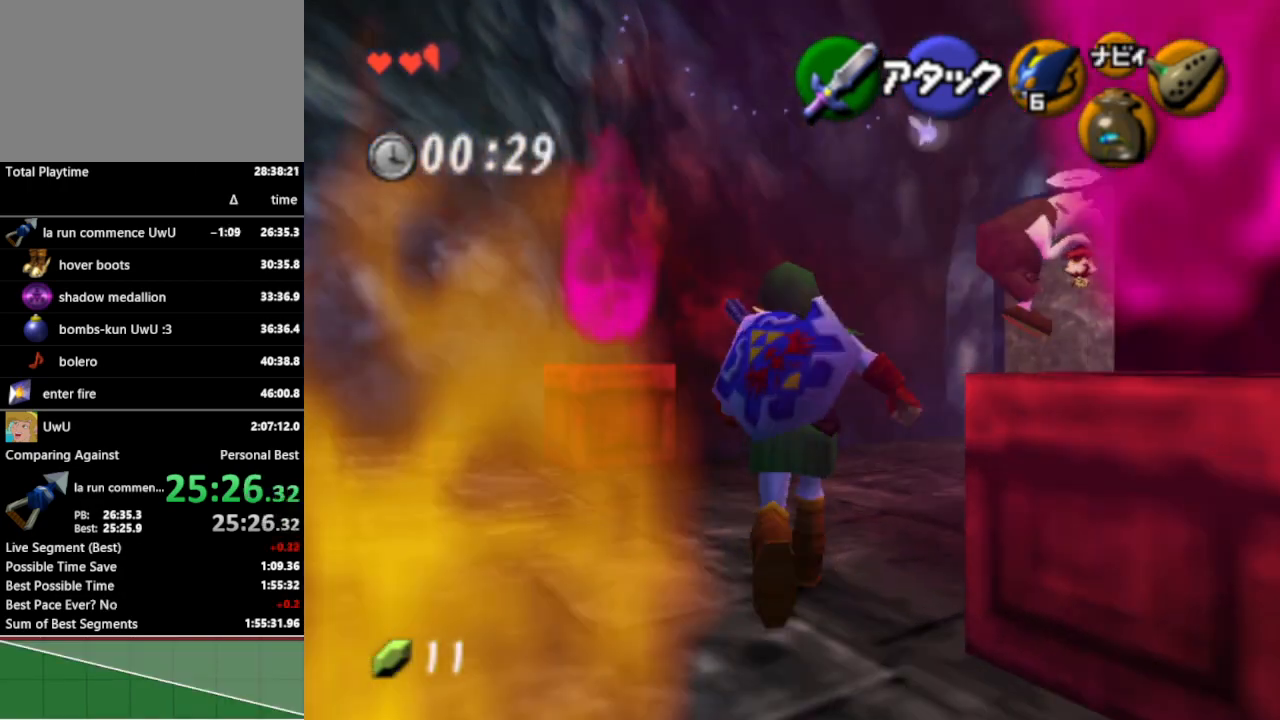
{"buttons": [], "left_stick": "up-right", "right_stick": "center", "events": [[100, "A", "down"], [167, "L1", "down"], [200, "A", "up"], [333, "L1", "up"]]}
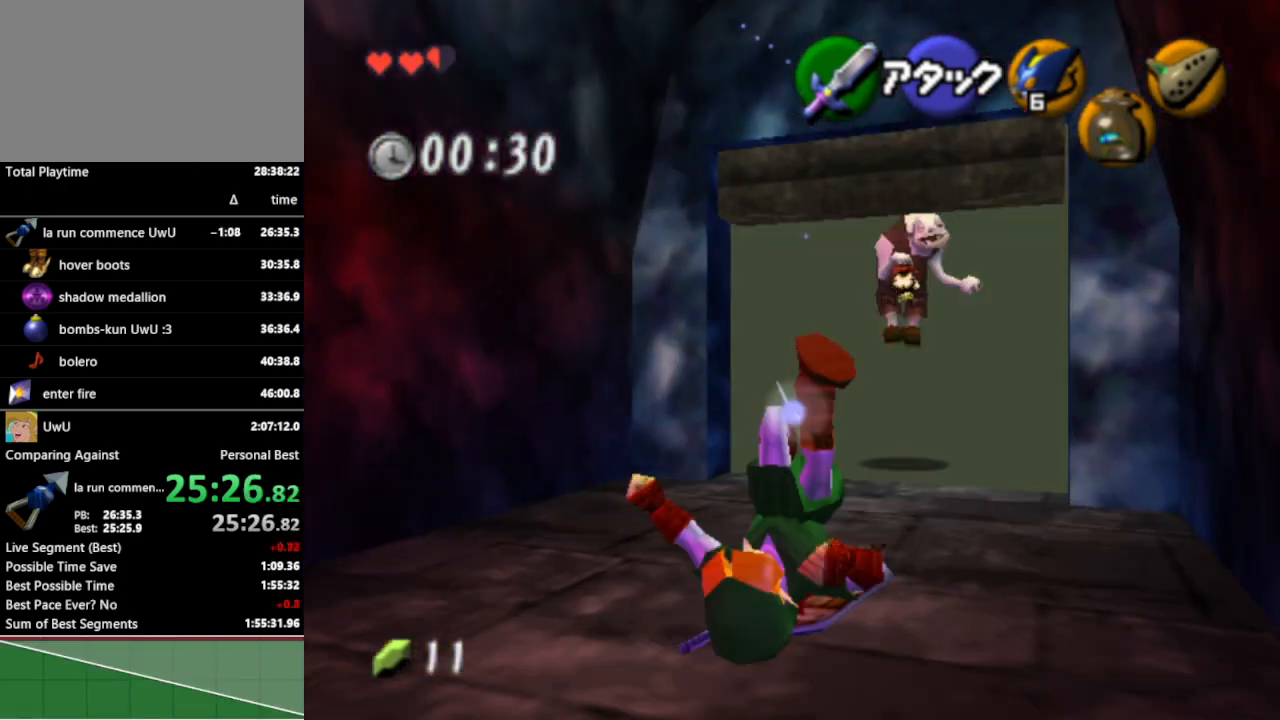
{"buttons": ["A"], "left_stick": "up-right", "right_stick": "center", "events": [[433, "A", "down"]]}
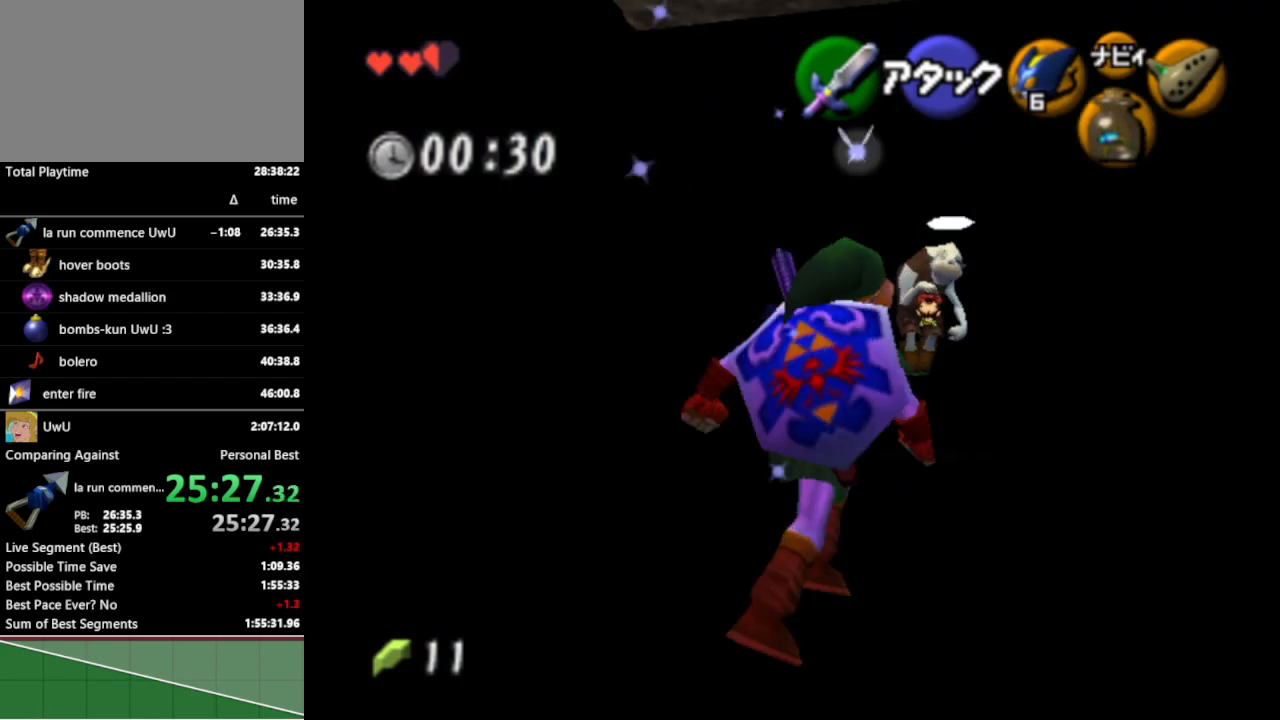
{"buttons": [], "left_stick": "up-right", "right_stick": "center", "events": [[33, "A", "up"]]}
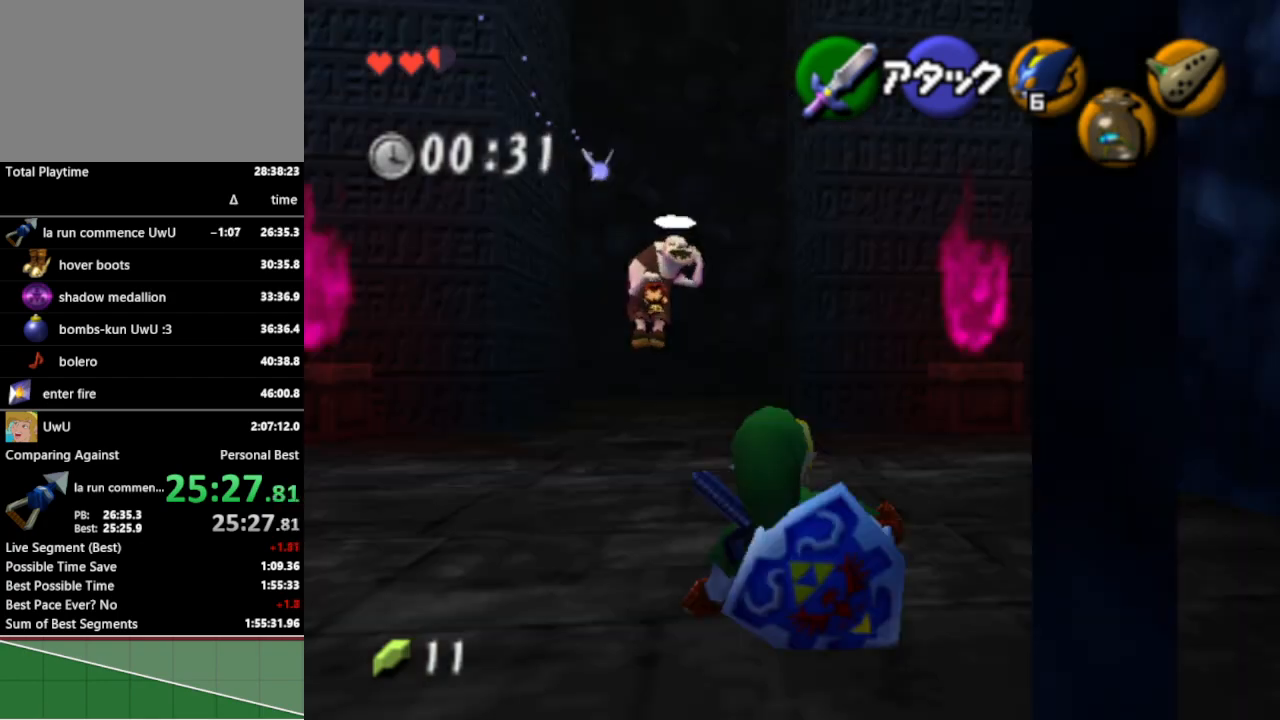
{"buttons": [], "left_stick": "up-right", "right_stick": "center", "events": [[300, "A", "down"], [433, "A", "up"]]}
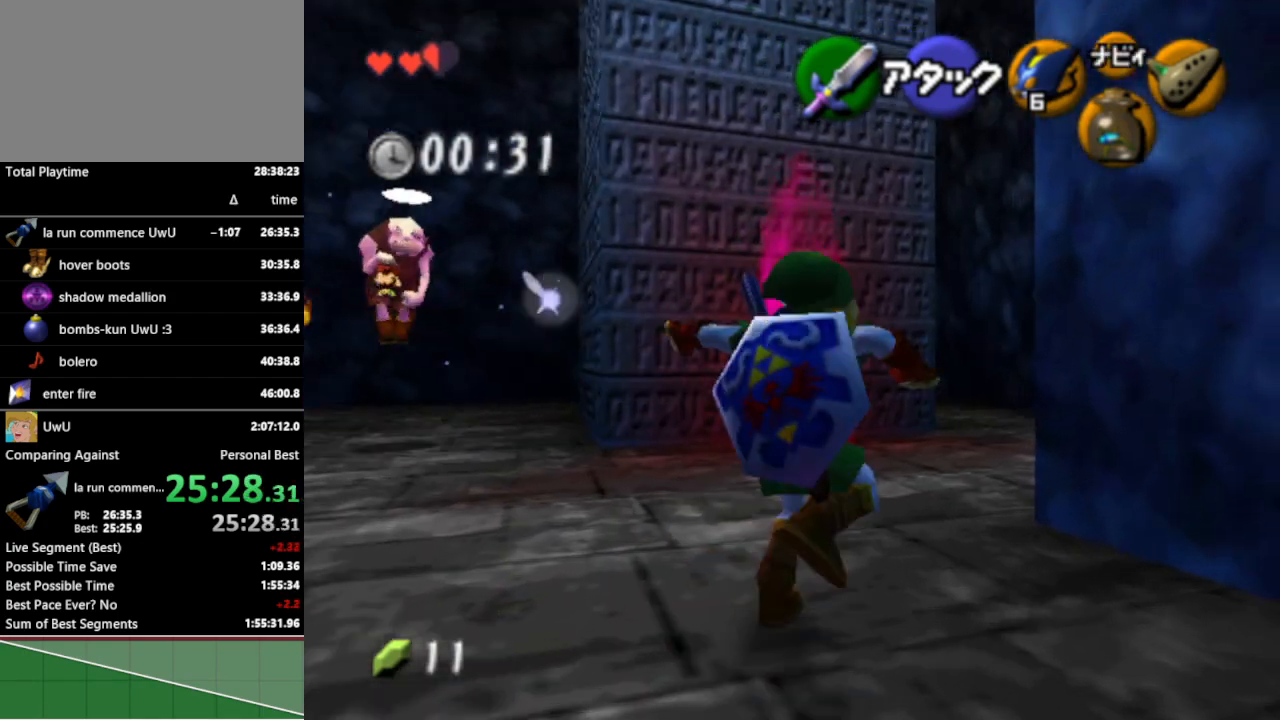
{"buttons": [], "left_stick": "up", "right_stick": "center", "events": [[333, "left_stick", "up"]]}
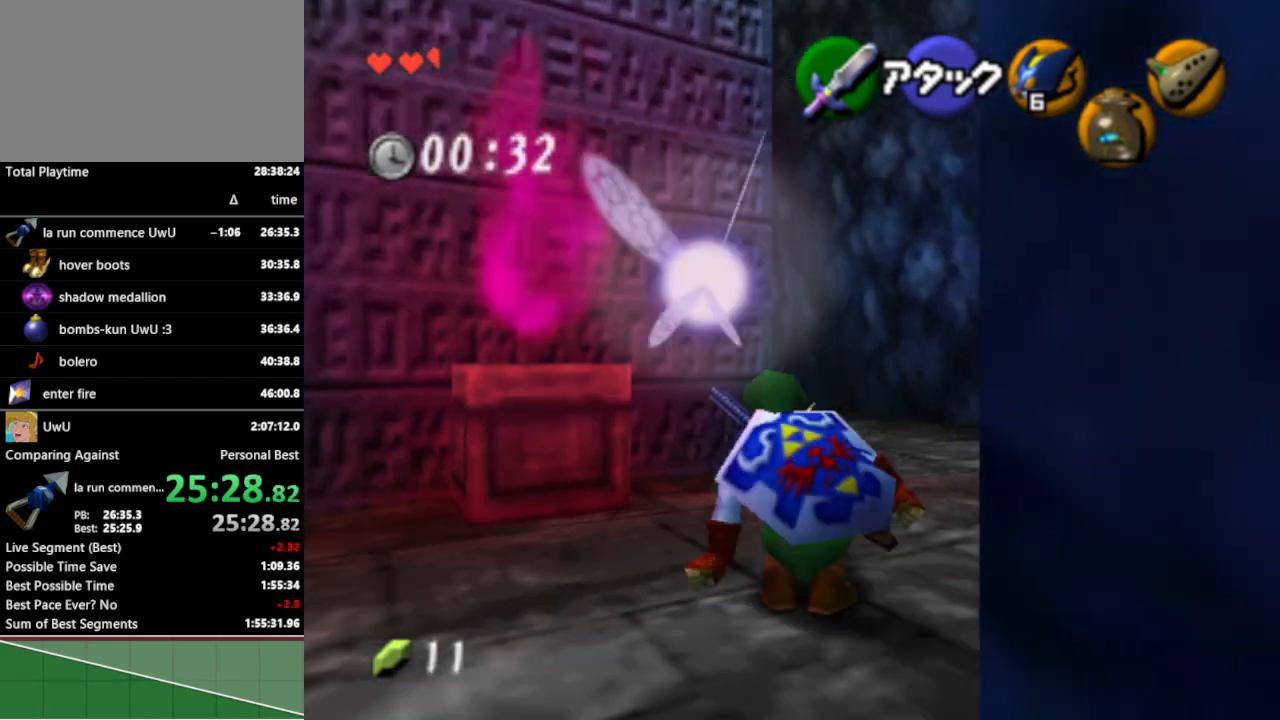
{"buttons": [], "left_stick": "up", "right_stick": "center", "events": [[100, "A", "down"], [267, "A", "up"]]}
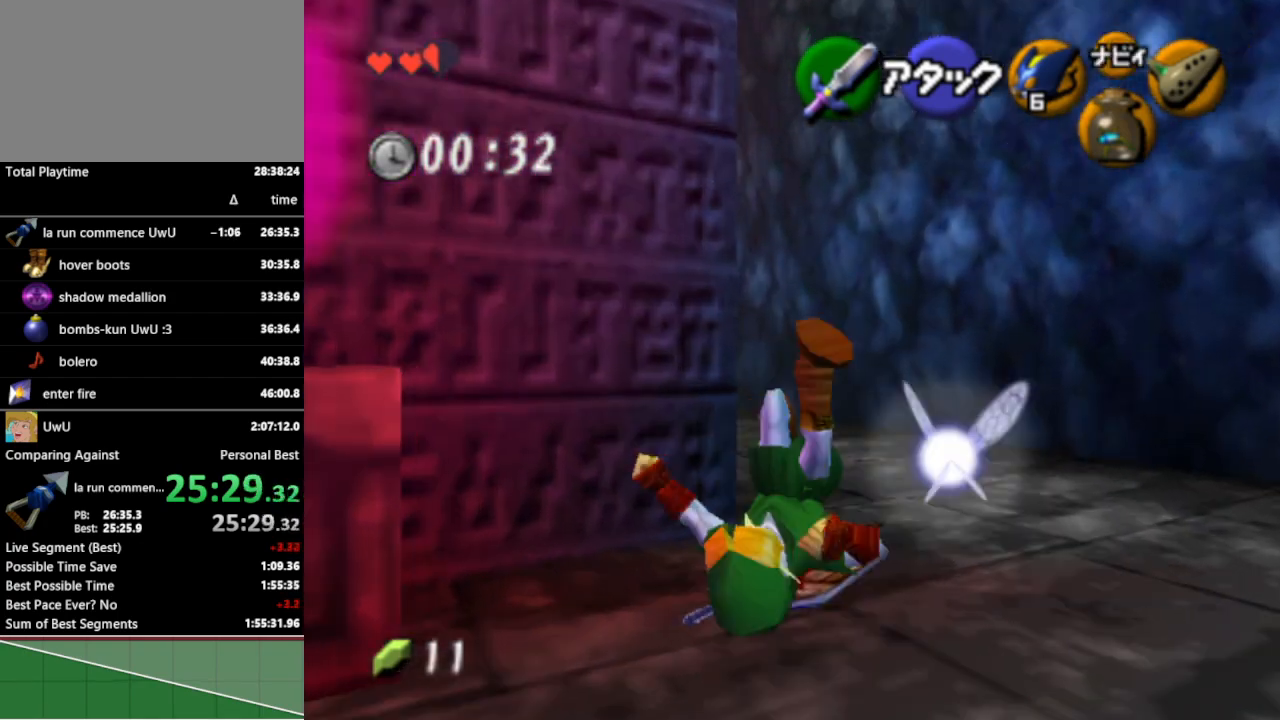
{"buttons": ["A"], "left_stick": "up", "right_stick": "center", "events": [[433, "A", "down"]]}
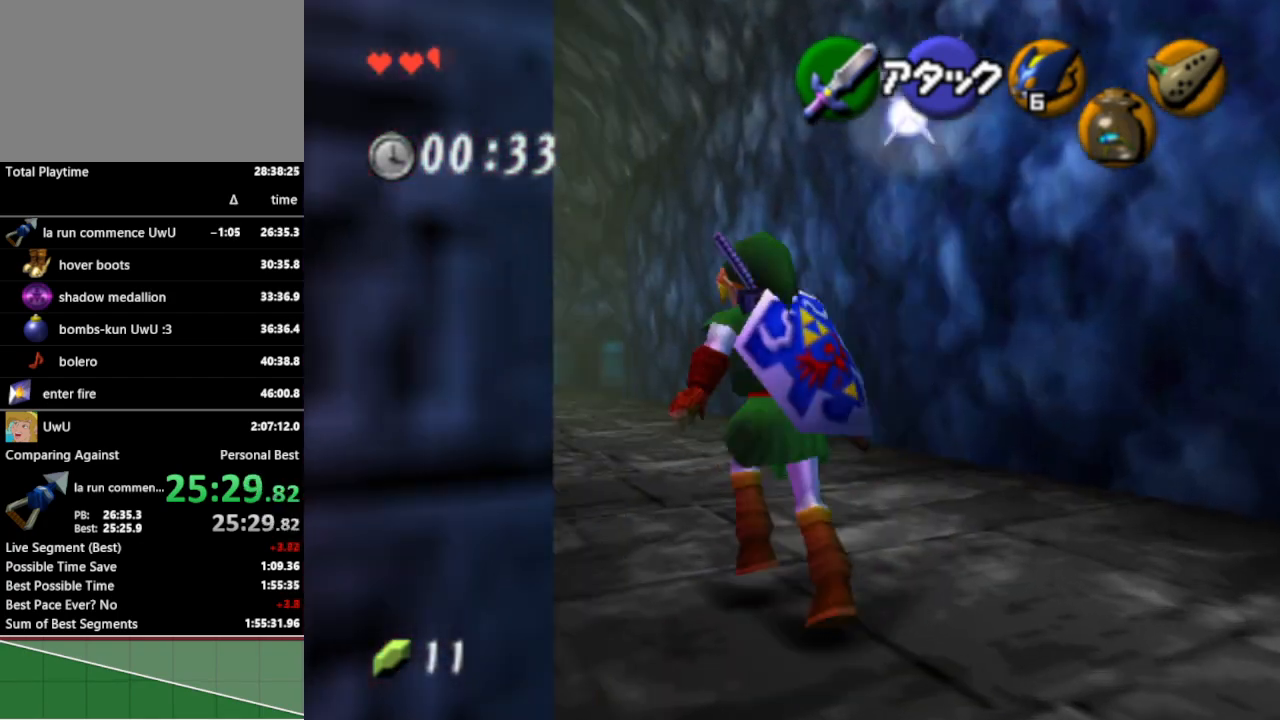
{"buttons": [], "left_stick": "up", "right_stick": "center", "events": [[67, "A", "up"]]}
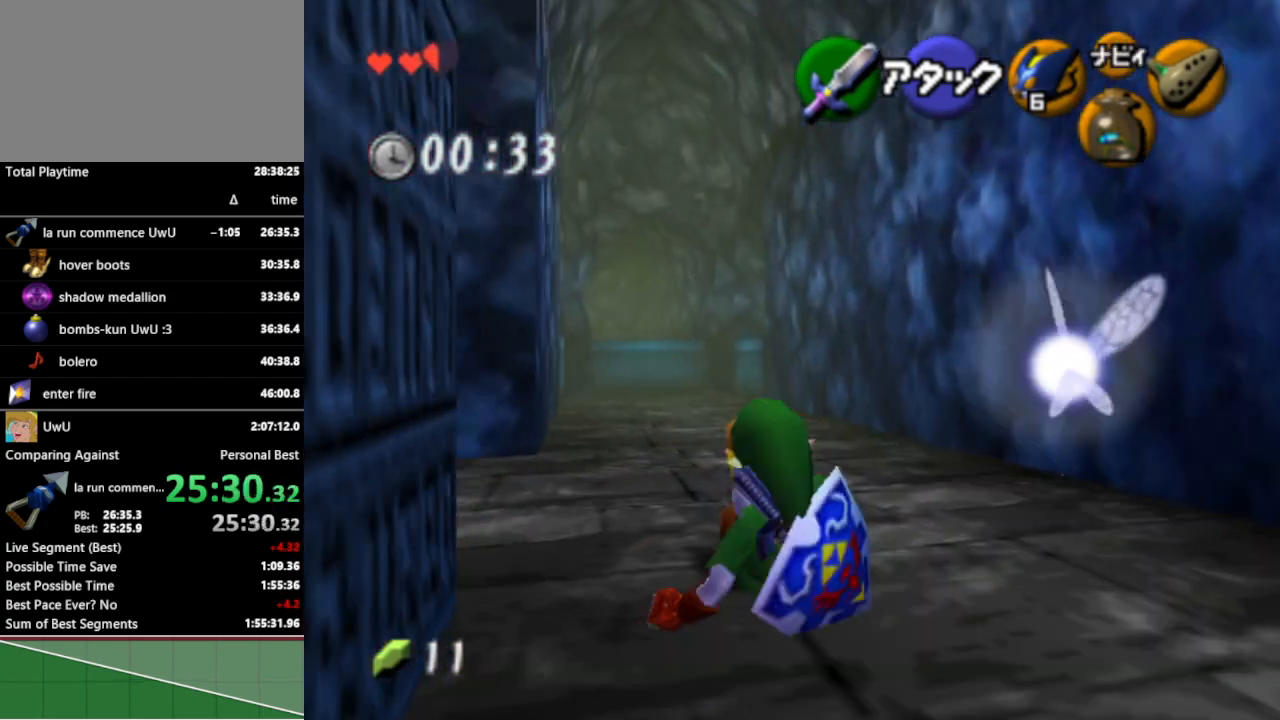
{"buttons": [], "left_stick": "up", "right_stick": "center", "events": [[267, "A", "down"], [400, "A", "up"]]}
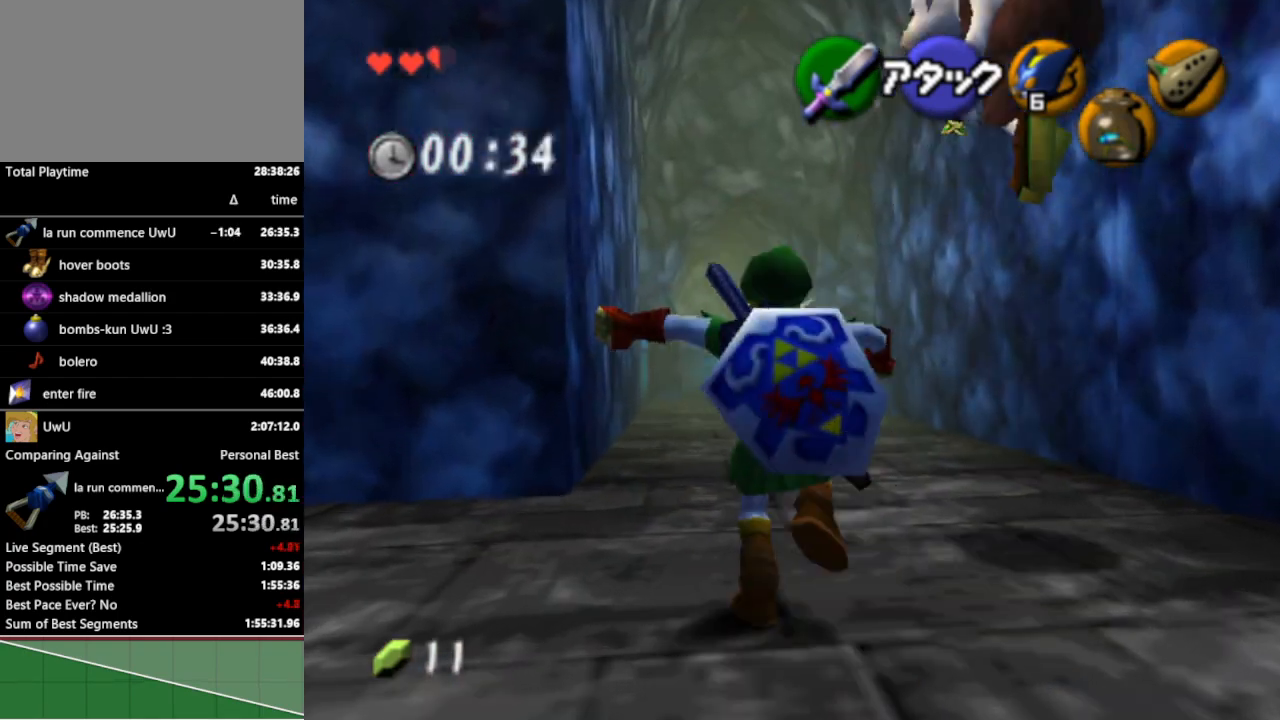
{"buttons": [], "left_stick": "up", "right_stick": "center", "events": []}